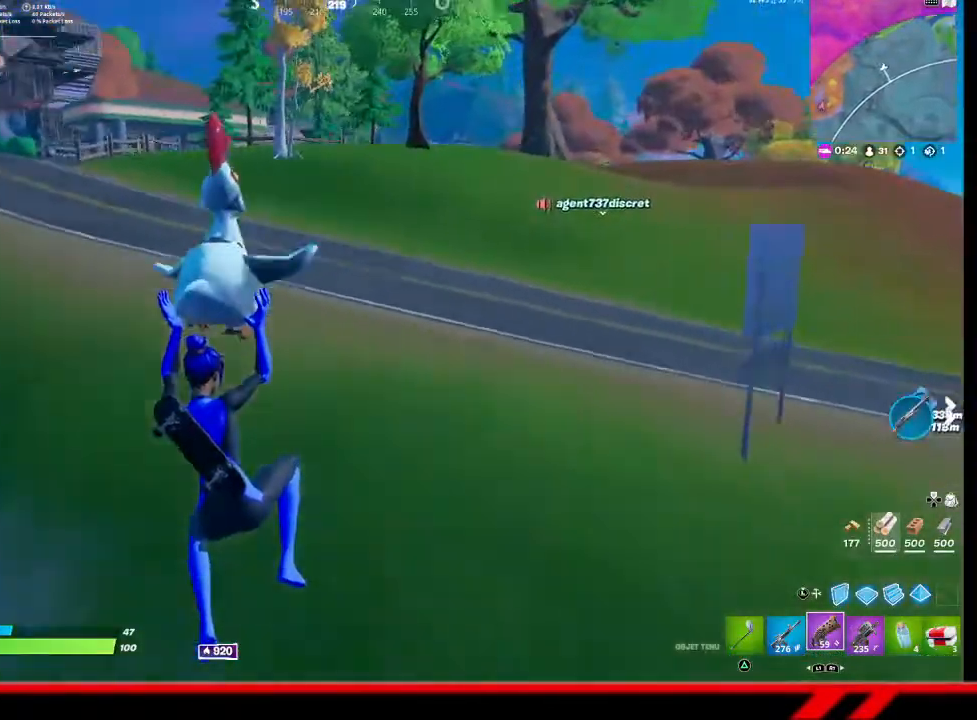
Gameplay with a controller (PlayStation layout); each line is a JSON object with the inputs held at the frame after it. "events" lists button and stick changes between this image and that frame as [ms after this image, input, new state], when the widget could be followed in between.
{"buttons": [], "left_stick": "up-right", "right_stick": "center", "events": [[67, "left_stick", "center"], [133, "right_stick", "center"], [167, "left_stick", "up-right"]]}
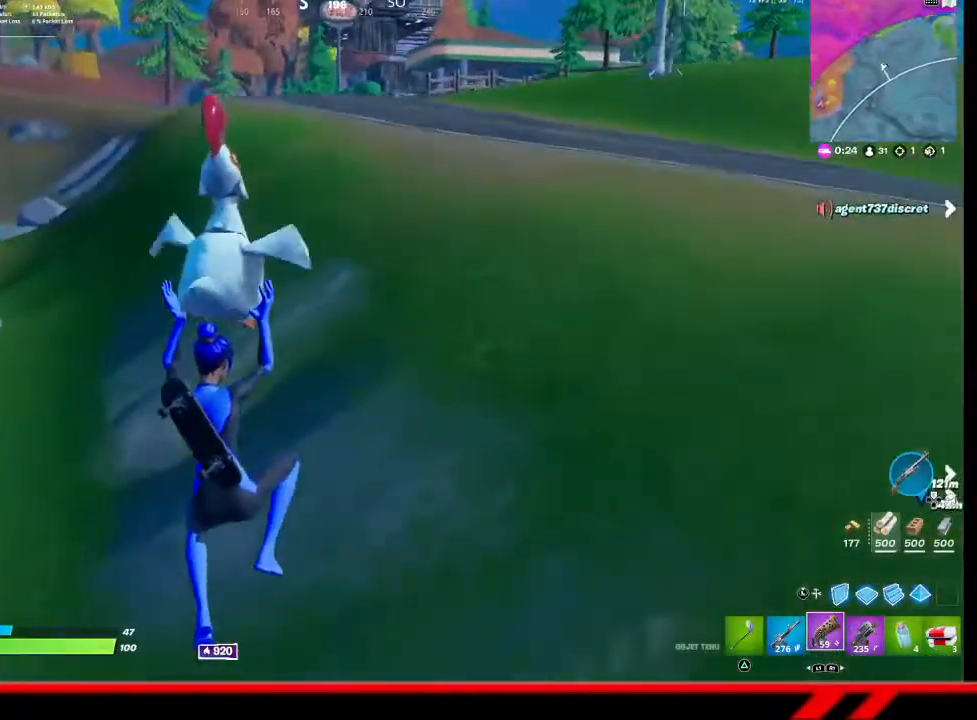
{"buttons": [], "left_stick": "up-right", "right_stick": "center", "events": []}
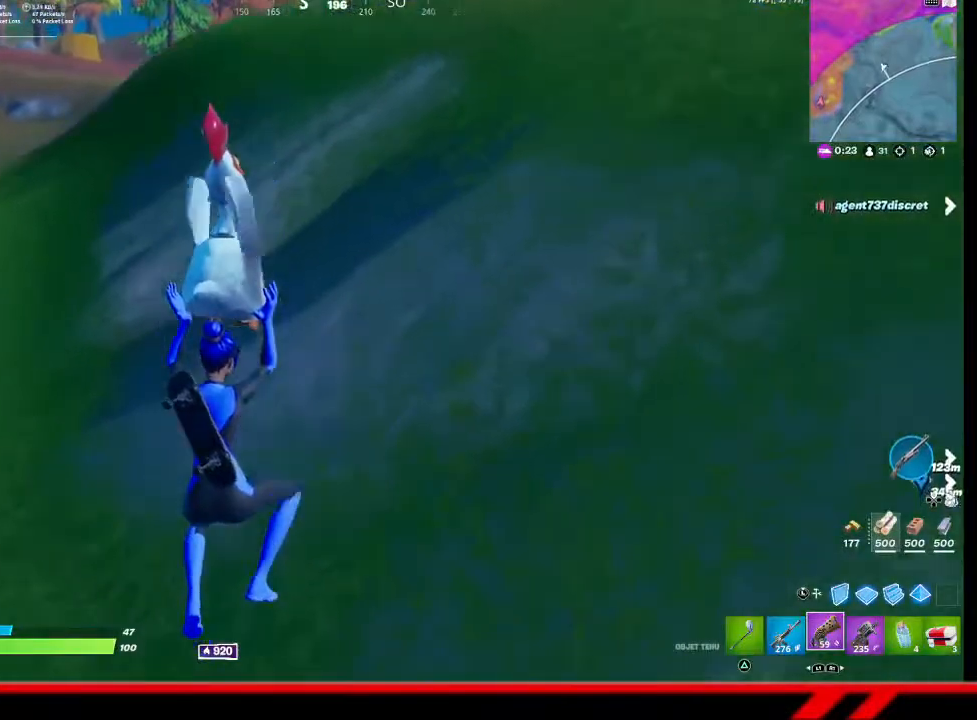
{"buttons": [], "left_stick": "up-right", "right_stick": "center", "events": [[367, "CROSS", "down"], [500, "CROSS", "up"]]}
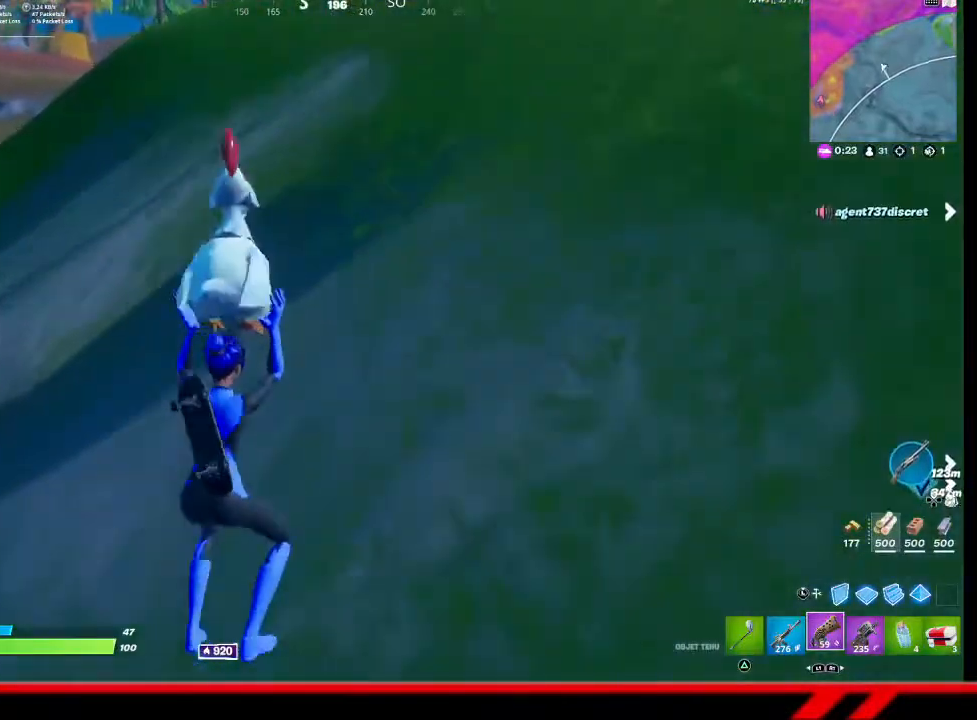
{"buttons": [], "left_stick": "up-right", "right_stick": "center", "events": [[167, "right_stick", "right"], [300, "right_stick", "center"]]}
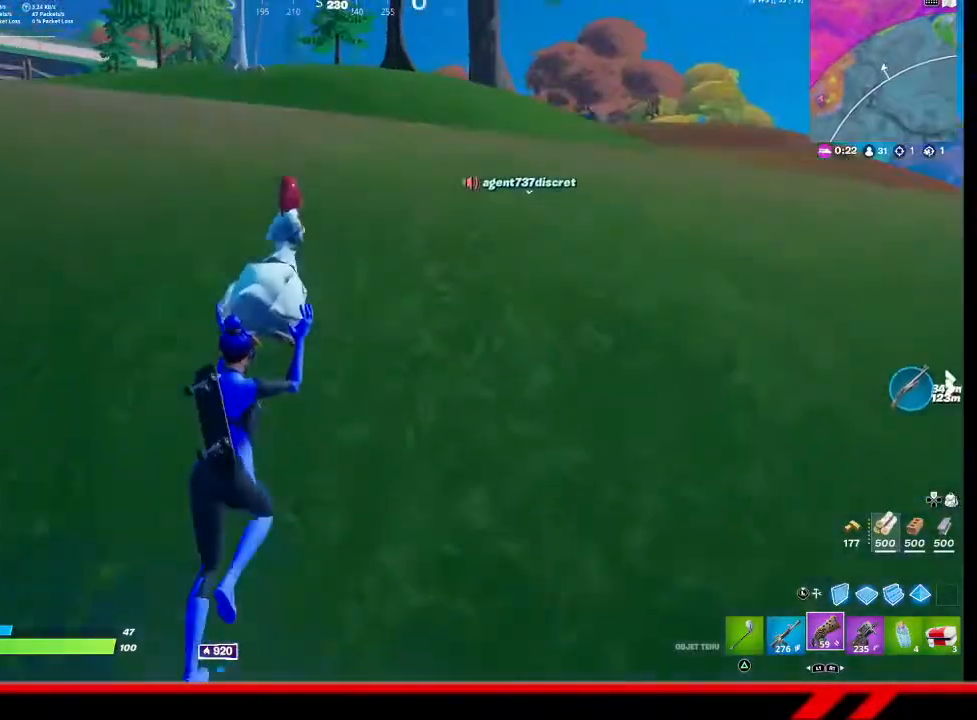
{"buttons": [], "left_stick": "up", "right_stick": "center", "events": [[233, "left_stick", "up"]]}
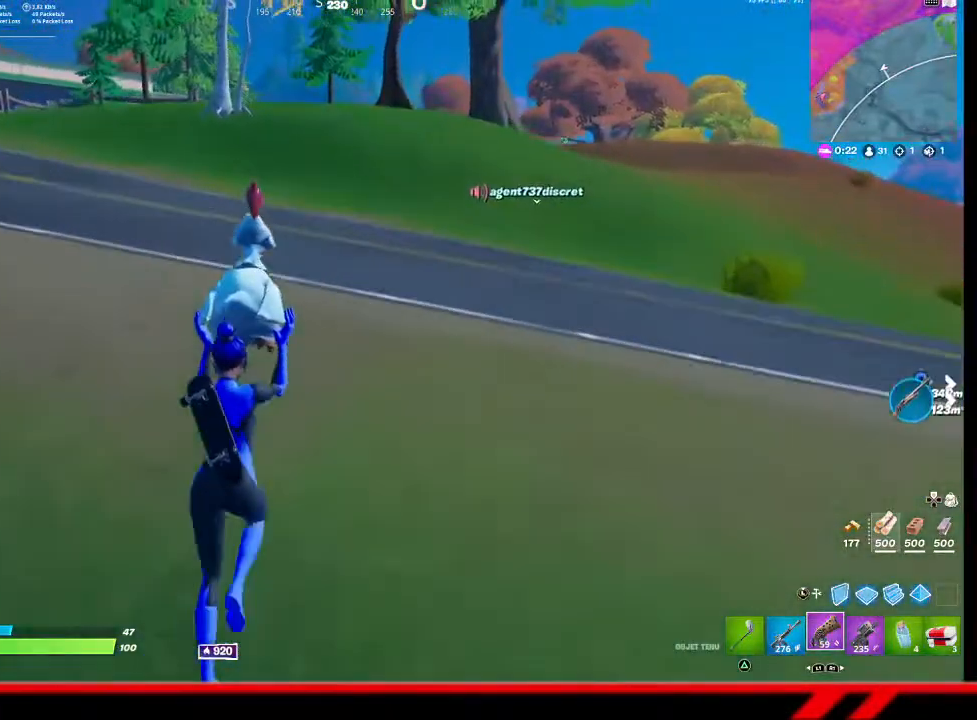
{"buttons": [], "left_stick": "up", "right_stick": "center", "events": [[100, "CROSS", "down"], [200, "CROSS", "up"]]}
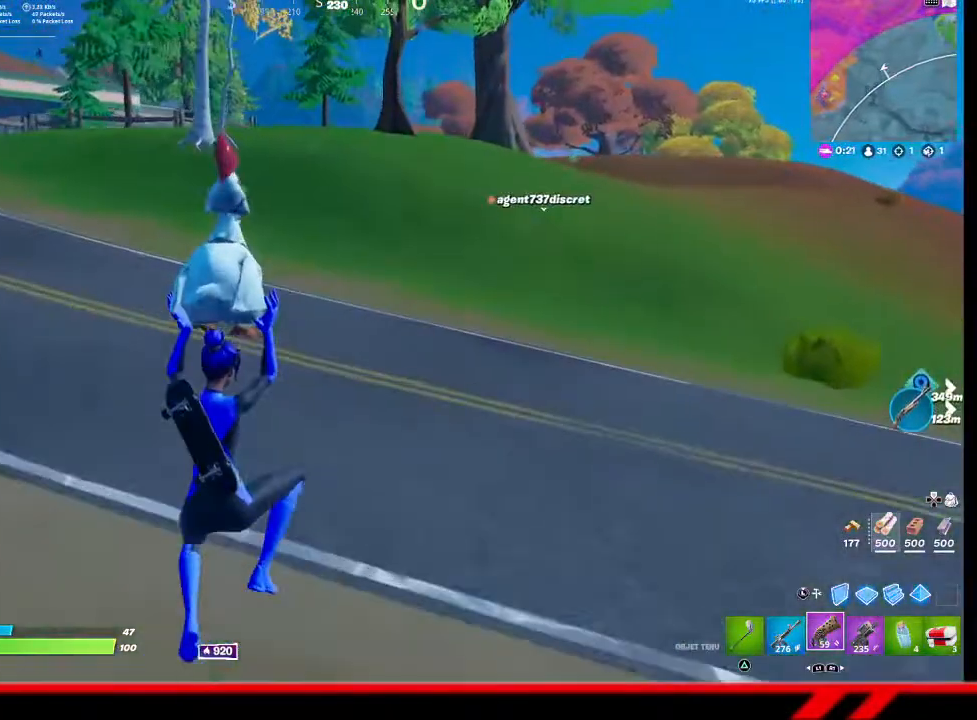
{"buttons": [], "left_stick": "up", "right_stick": "center", "events": []}
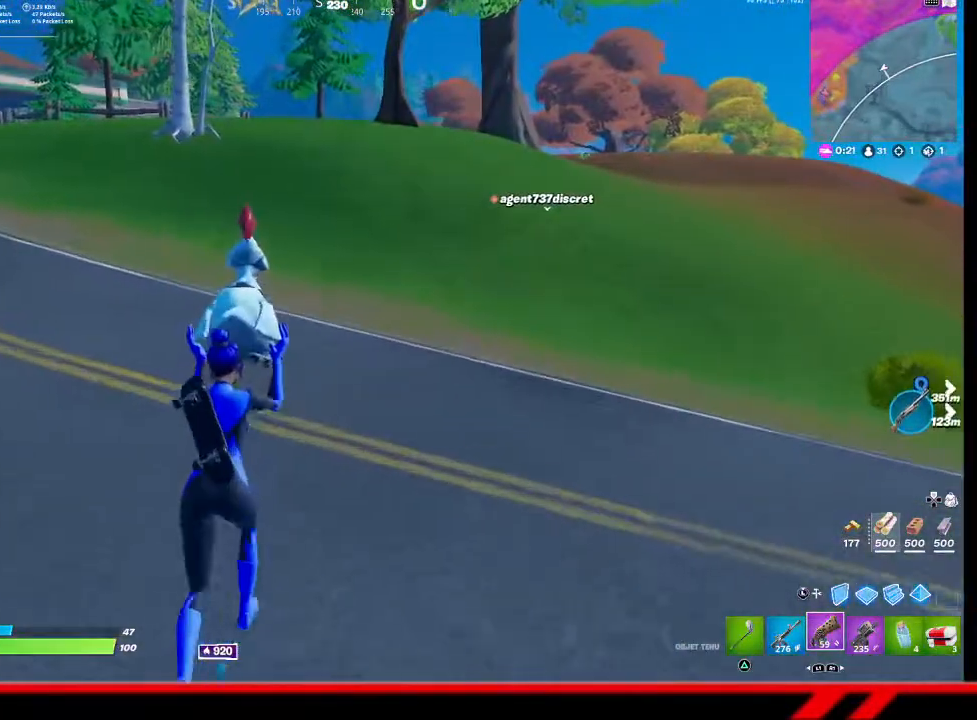
{"buttons": [], "left_stick": "up", "right_stick": "center", "events": [[100, "CROSS", "down"], [233, "CROSS", "up"]]}
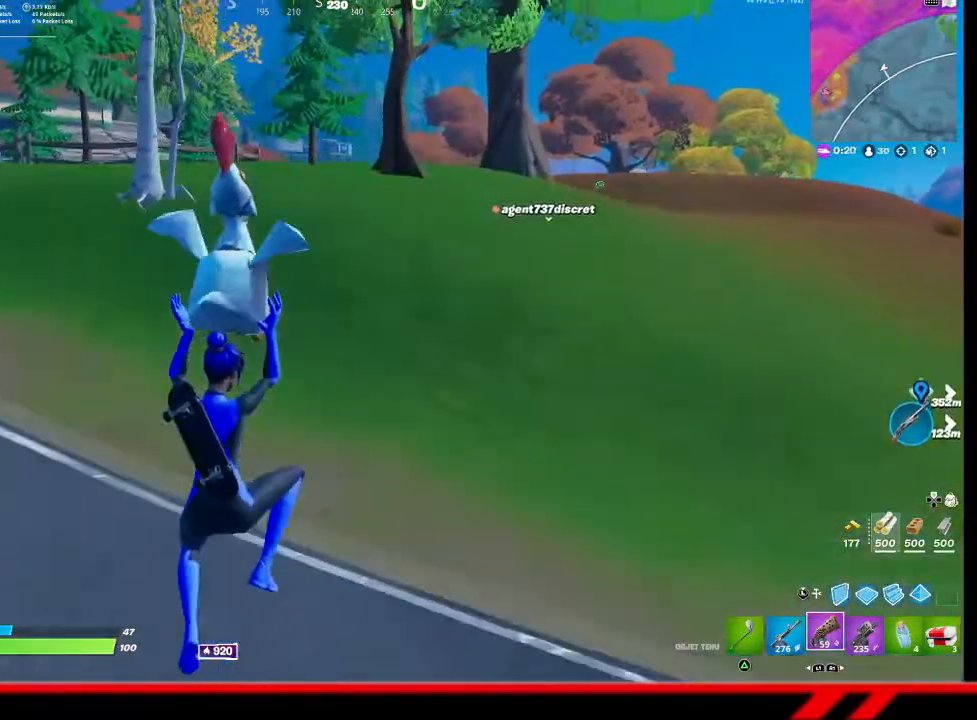
{"buttons": [], "left_stick": "up", "right_stick": "center", "events": []}
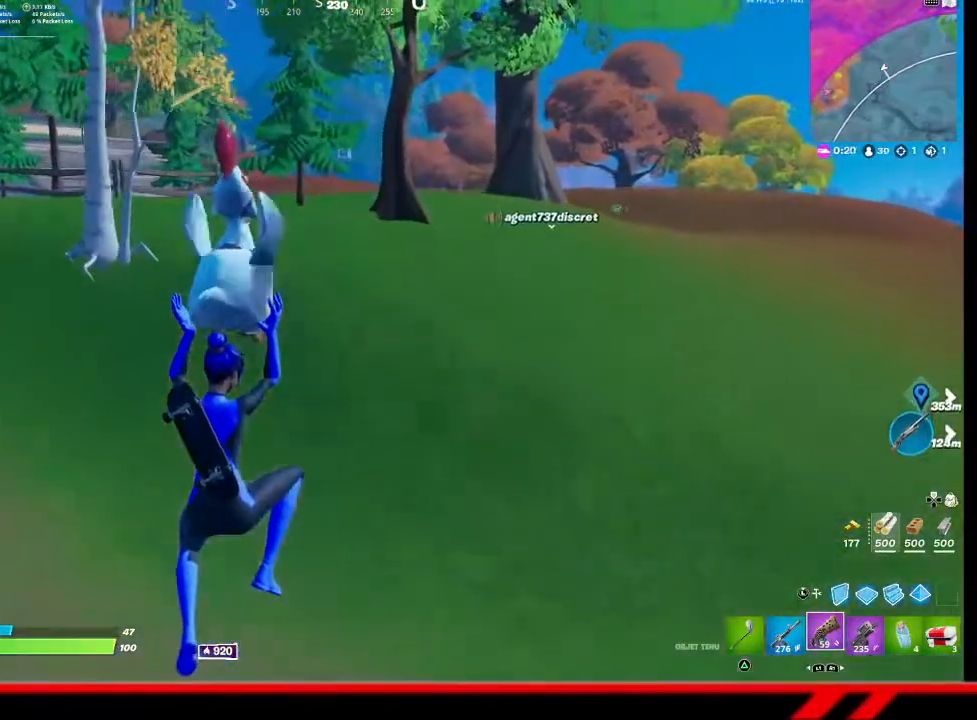
{"buttons": [], "left_stick": "up", "right_stick": "center", "events": []}
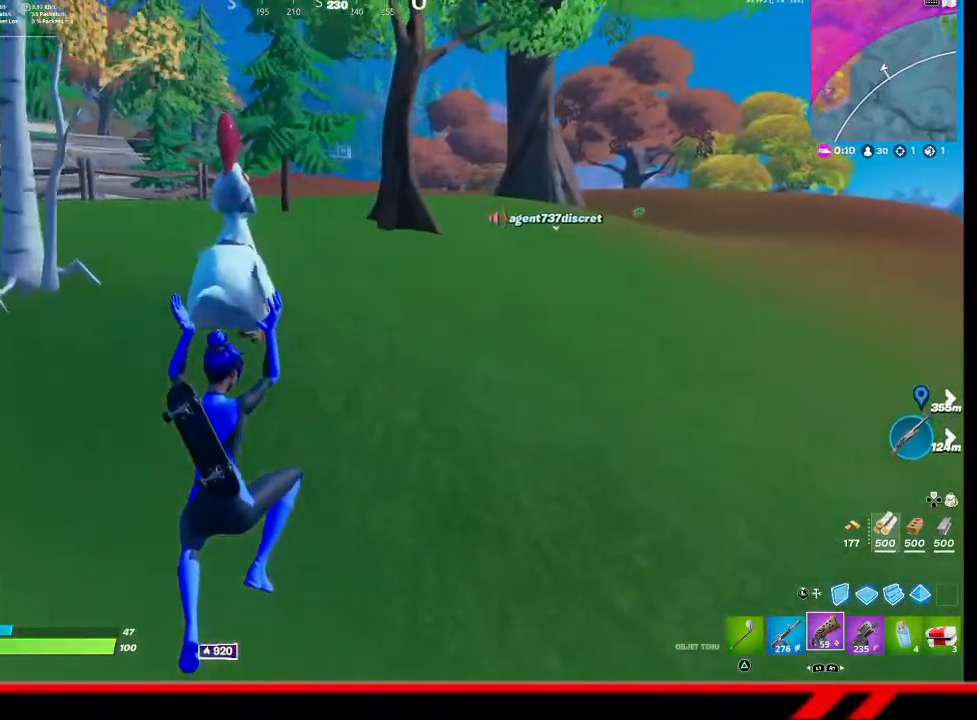
{"buttons": [], "left_stick": "up-right", "right_stick": "center", "events": [[233, "left_stick", "up-right"]]}
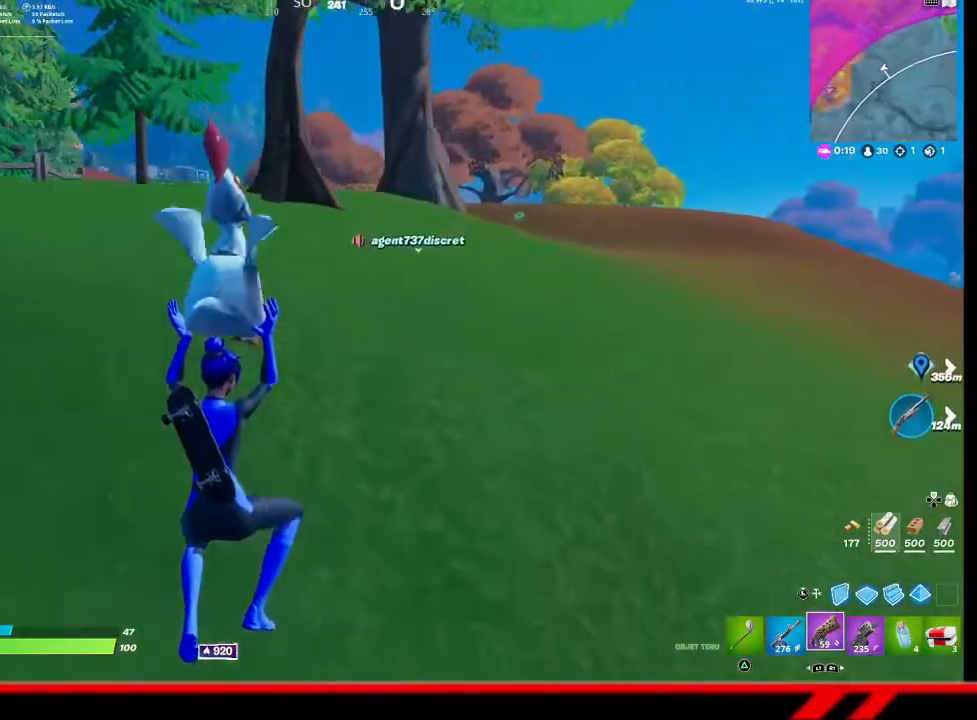
{"buttons": [], "left_stick": "up-right", "right_stick": "center", "events": []}
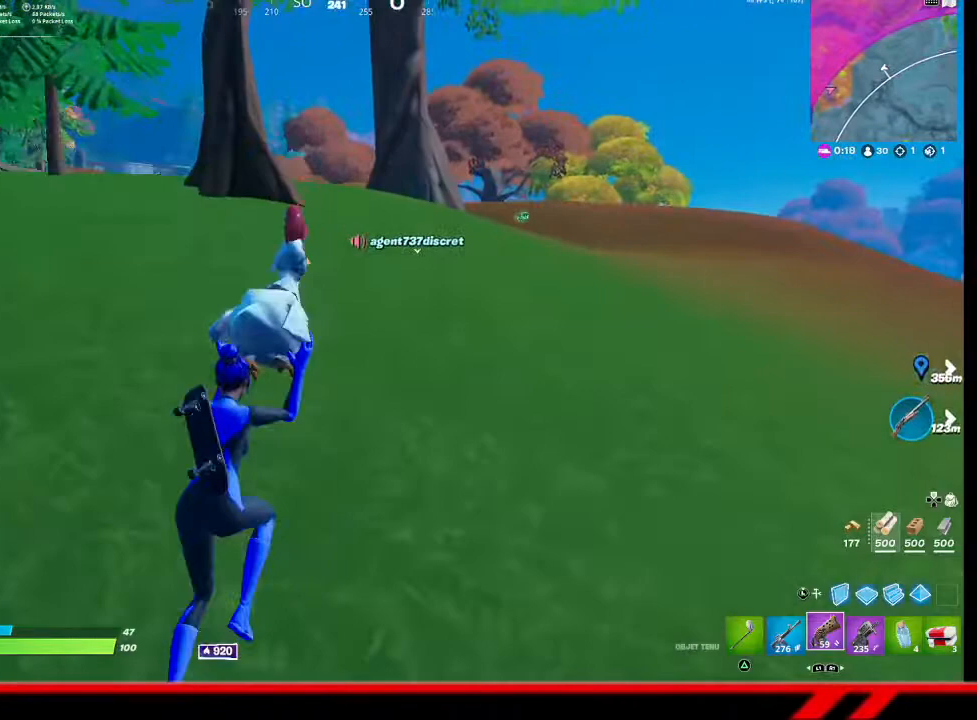
{"buttons": [], "left_stick": "up-right", "right_stick": "center", "events": [[33, "CROSS", "down"], [133, "CROSS", "up"]]}
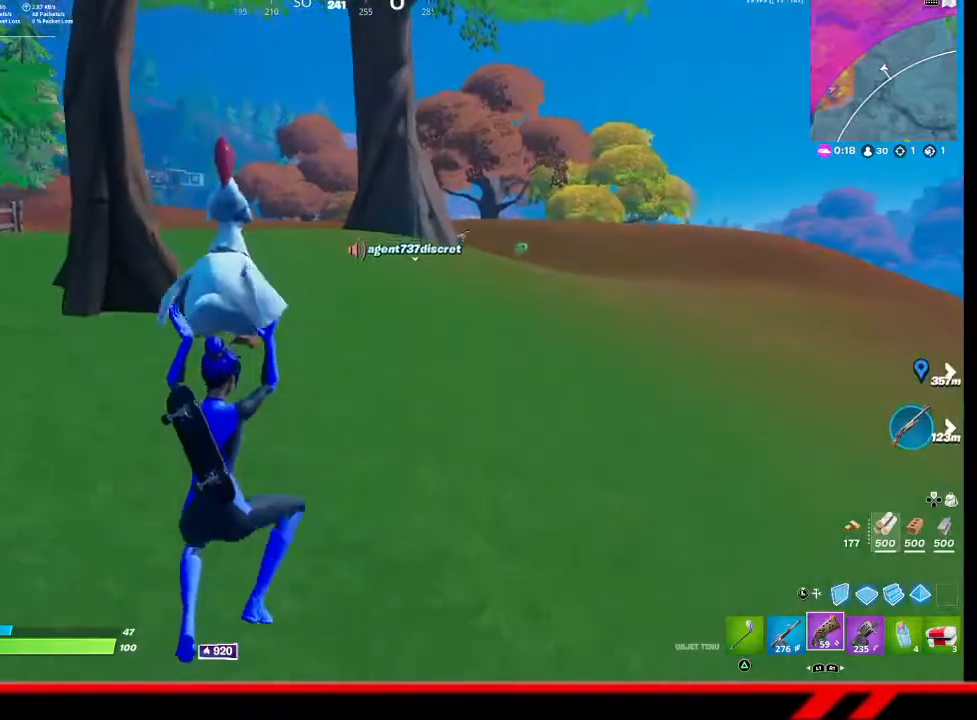
{"buttons": [], "left_stick": "up-right", "right_stick": "center", "events": []}
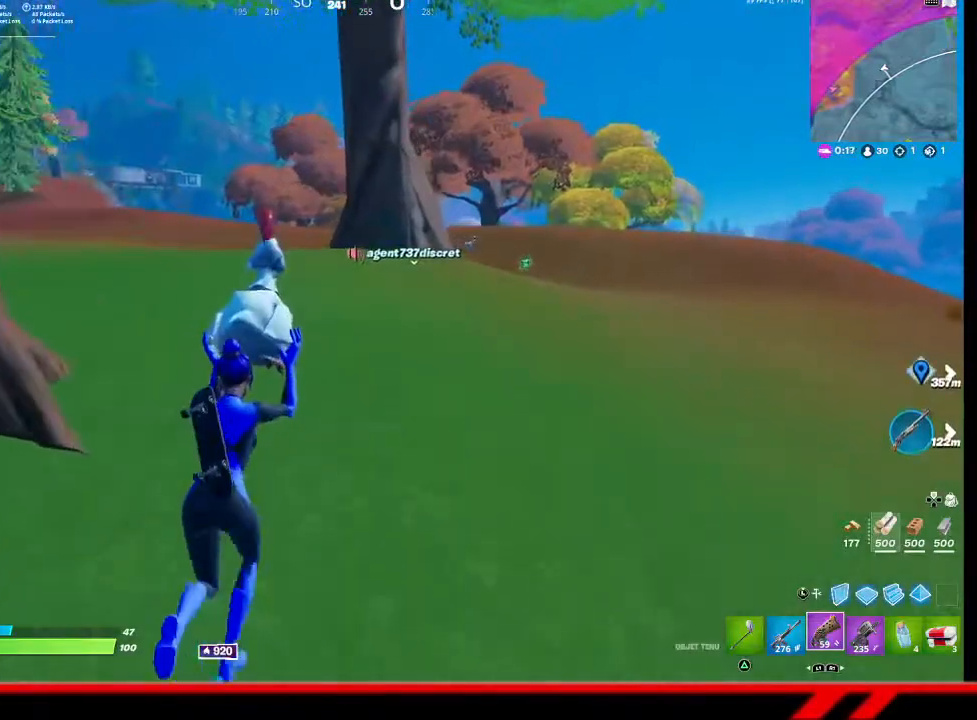
{"buttons": [], "left_stick": "up-right", "right_stick": "center", "events": []}
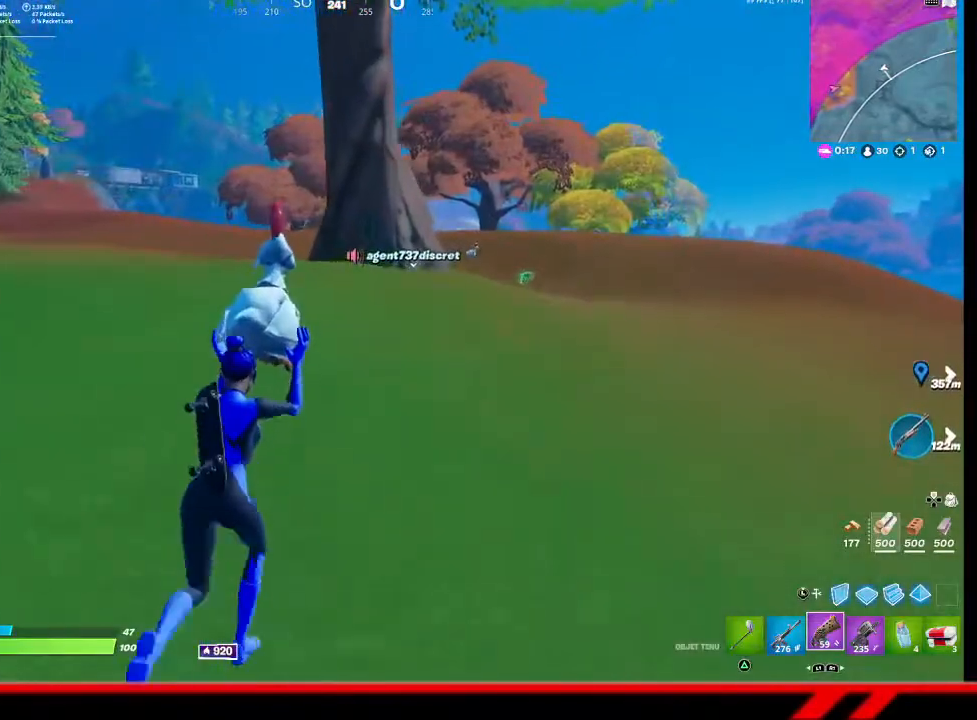
{"buttons": [], "left_stick": "up-left", "right_stick": "center", "events": [[33, "CROSS", "down"], [133, "CROSS", "up"], [167, "left_stick", "up"], [467, "left_stick", "up-left"]]}
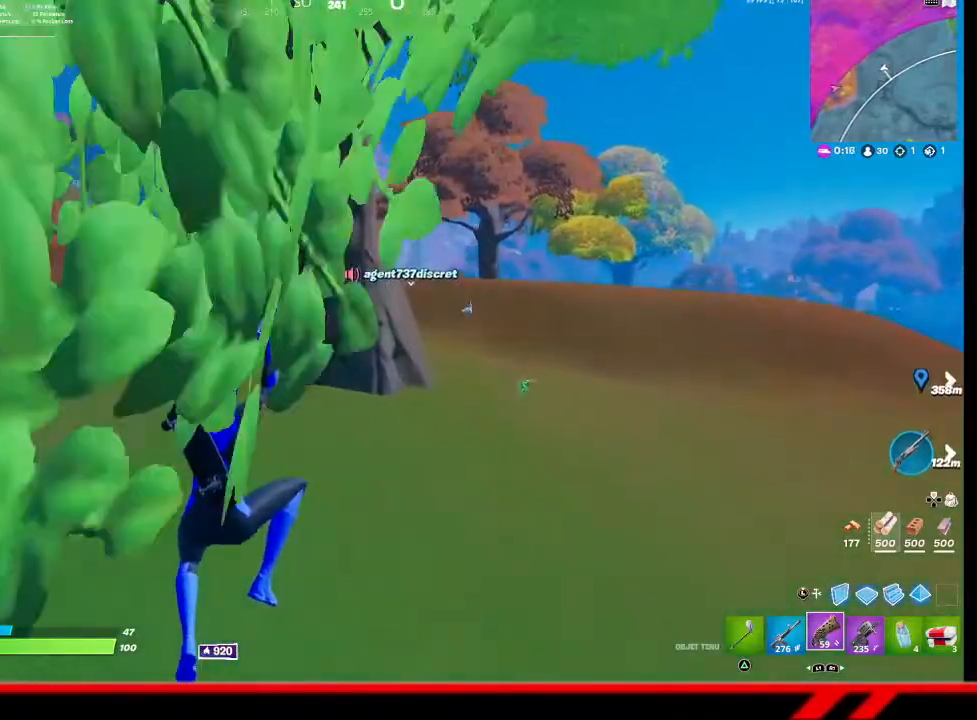
{"buttons": [], "left_stick": "up-left", "right_stick": "center", "events": []}
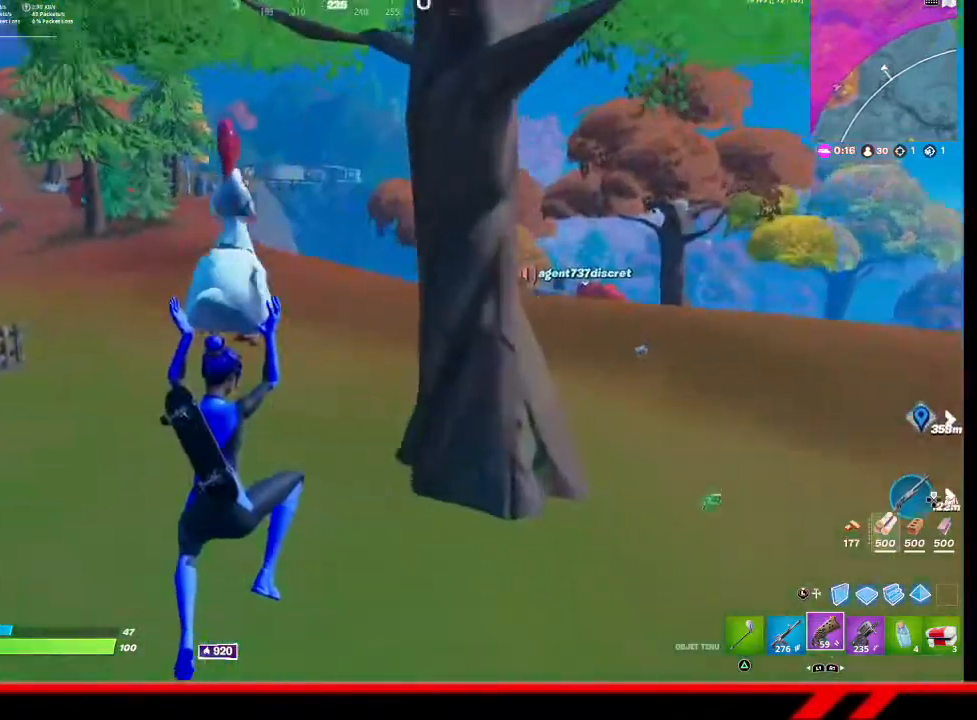
{"buttons": [], "left_stick": "up", "right_stick": "center", "events": [[100, "left_stick", "up"]]}
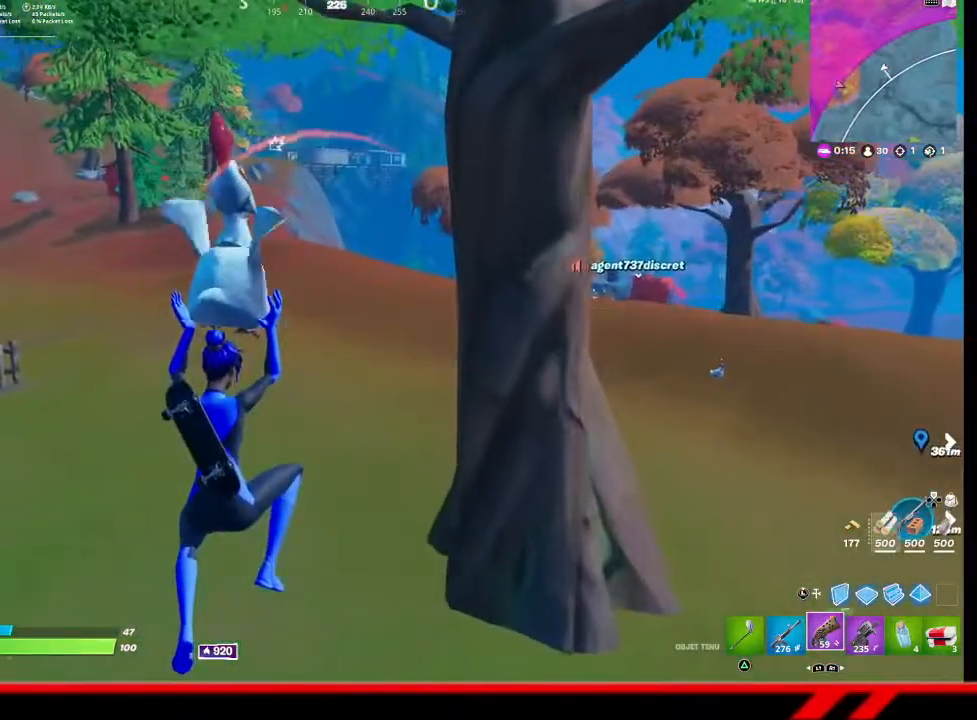
{"buttons": [], "left_stick": "up", "right_stick": "center", "events": []}
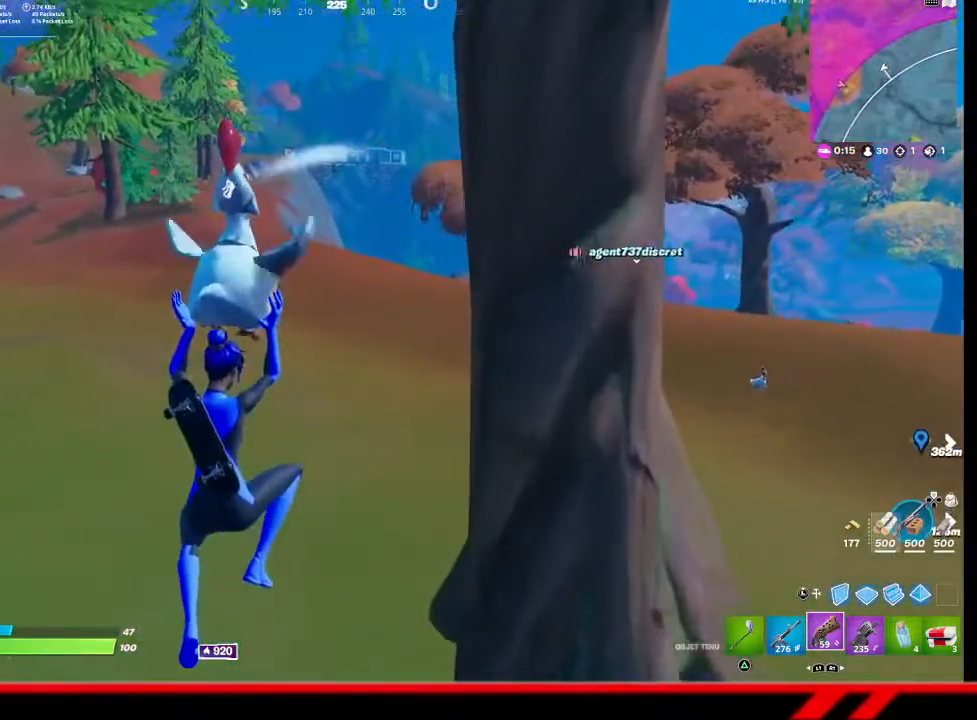
{"buttons": [], "left_stick": "up", "right_stick": "center", "events": []}
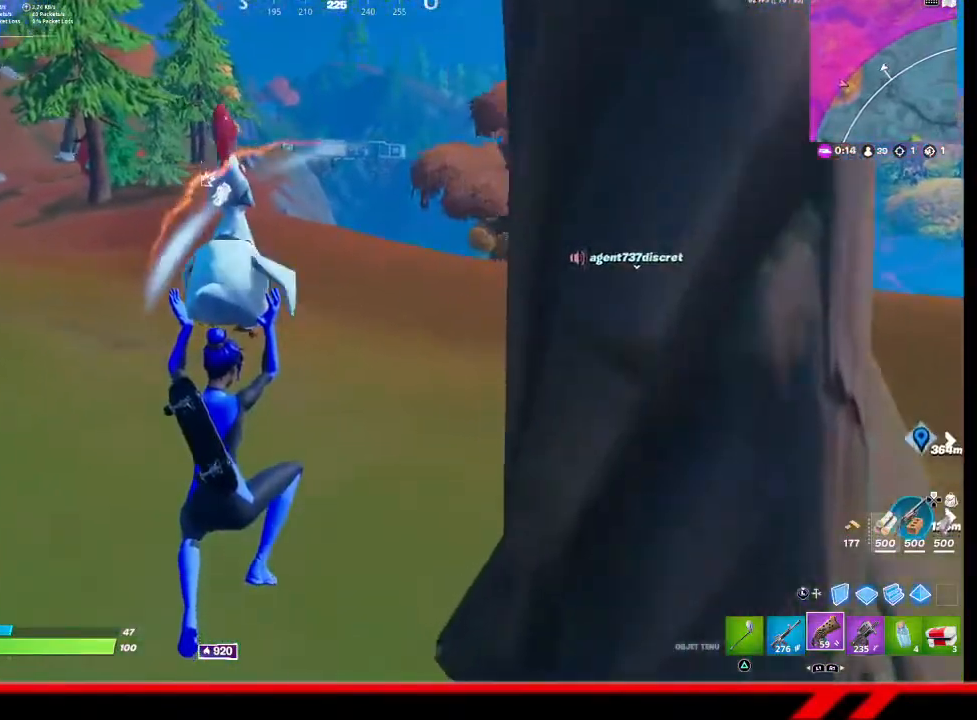
{"buttons": [], "left_stick": "up", "right_stick": "center", "events": []}
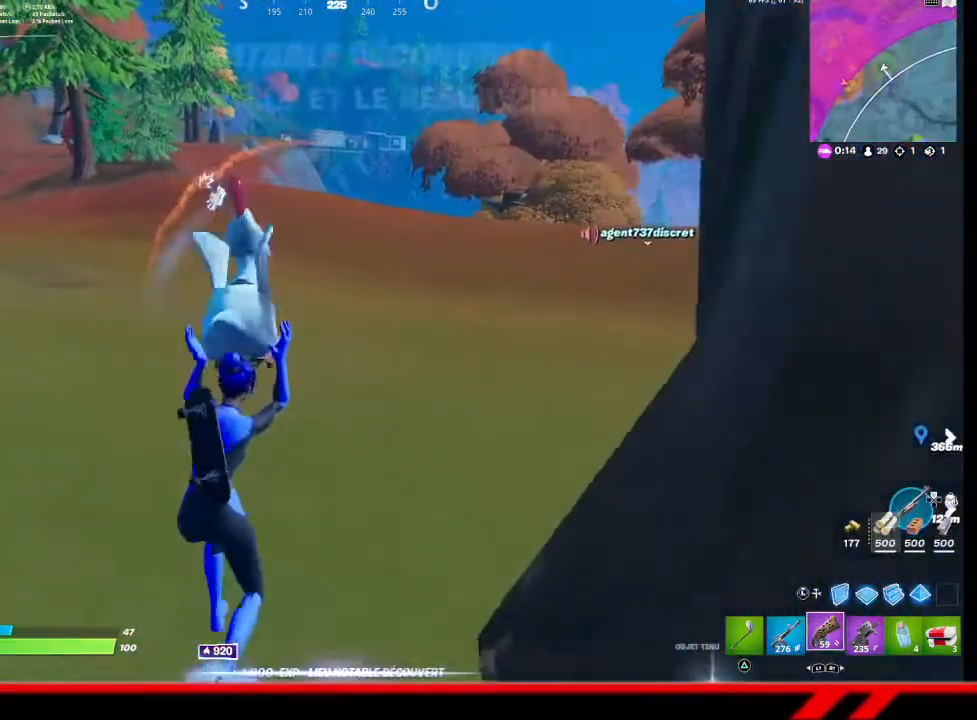
{"buttons": [], "left_stick": "up-right", "right_stick": "center", "events": [[133, "CROSS", "down"], [167, "CROSS", "up"], [167, "left_stick", "up-right"], [333, "right_stick", "left"], [500, "right_stick", "center"]]}
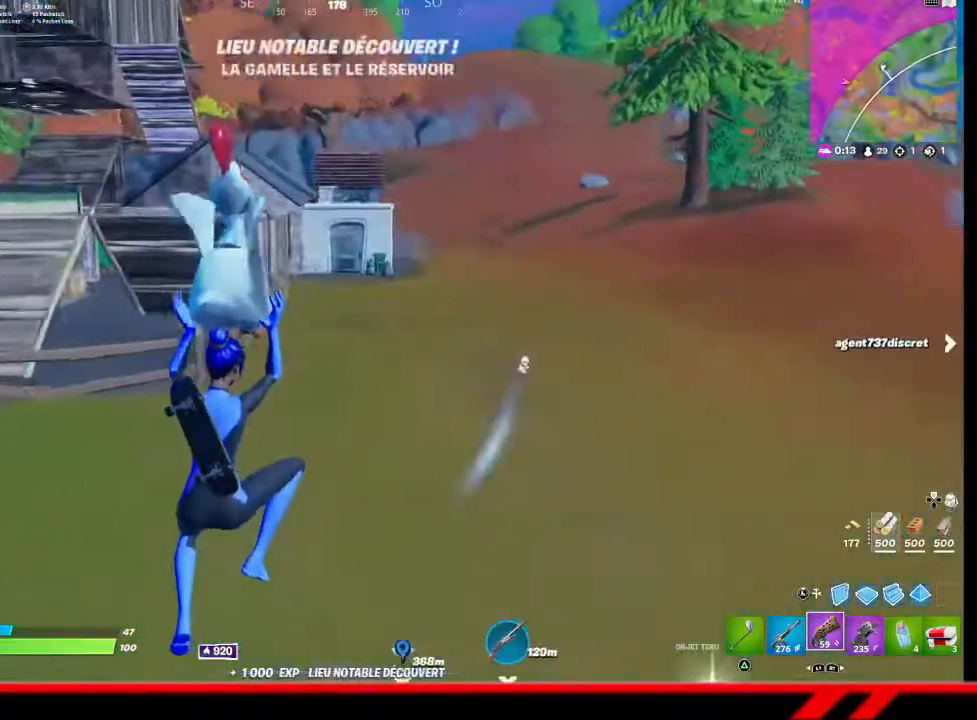
{"buttons": [], "left_stick": "up-right", "right_stick": "center", "events": []}
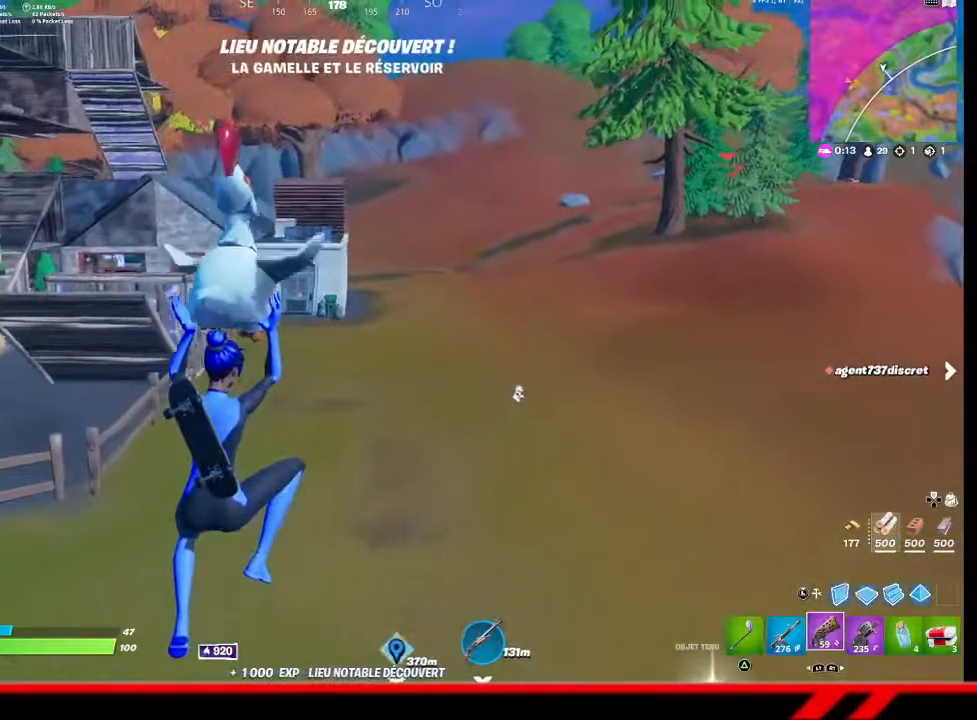
{"buttons": [], "left_stick": "right", "right_stick": "center", "events": [[300, "left_stick", "right"]]}
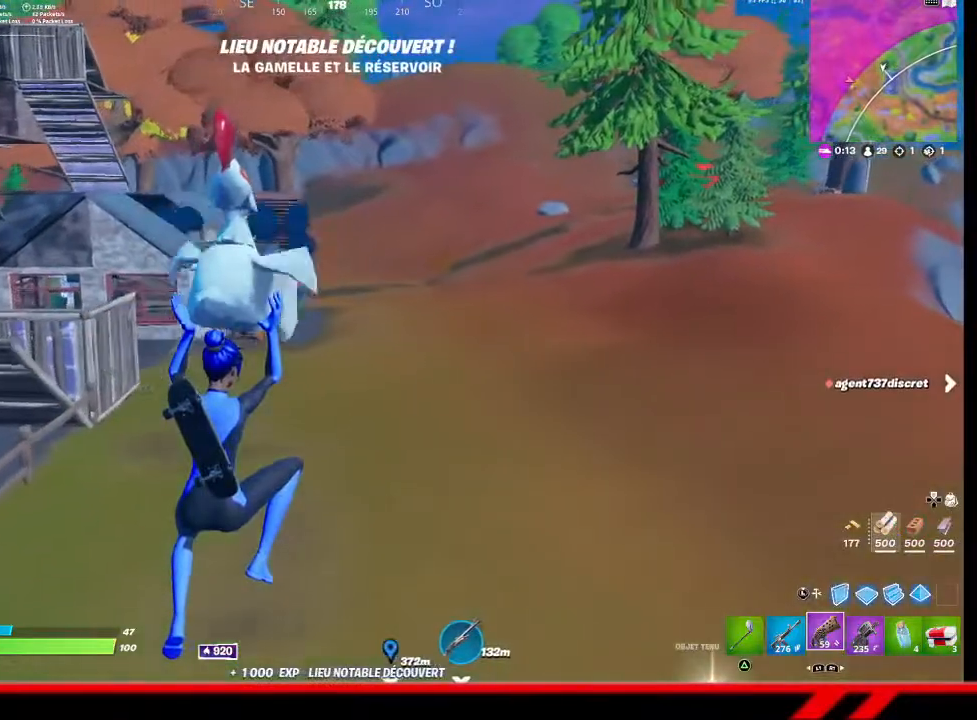
{"buttons": [], "left_stick": "right", "right_stick": "center", "events": []}
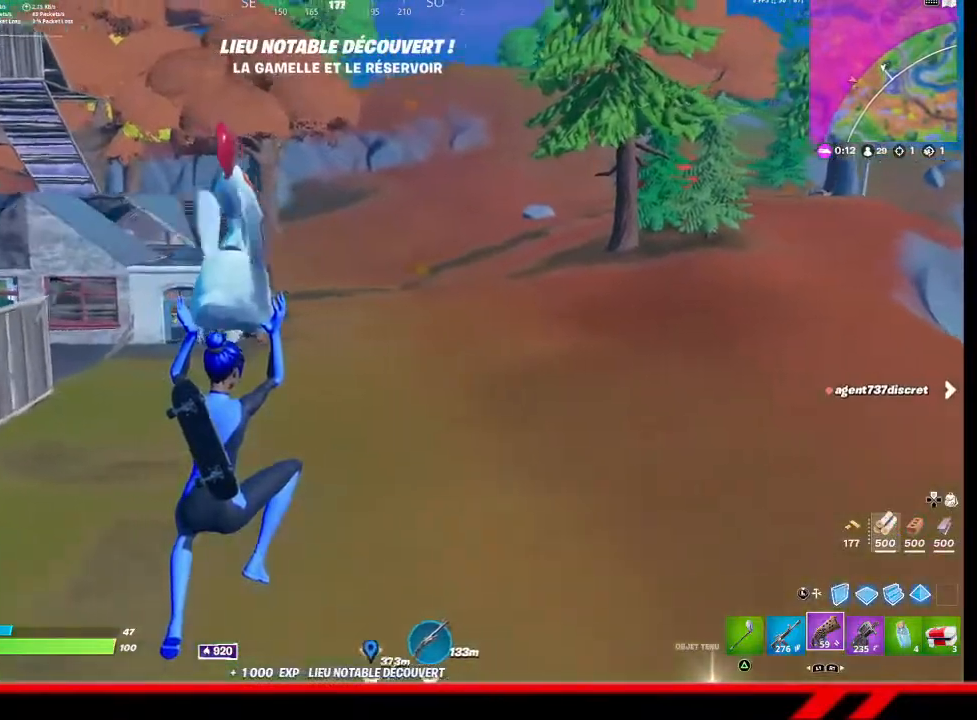
{"buttons": [], "left_stick": "center", "right_stick": "center", "events": [[33, "left_stick", "center"], [33, "right_stick", "up-left"], [133, "right_stick", "center"], [233, "DPAD_LEFT", "down"], [267, "DPAD_LEFT", "up"], [300, "DPAD_LEFT", "down"], [400, "DPAD_LEFT", "up"]]}
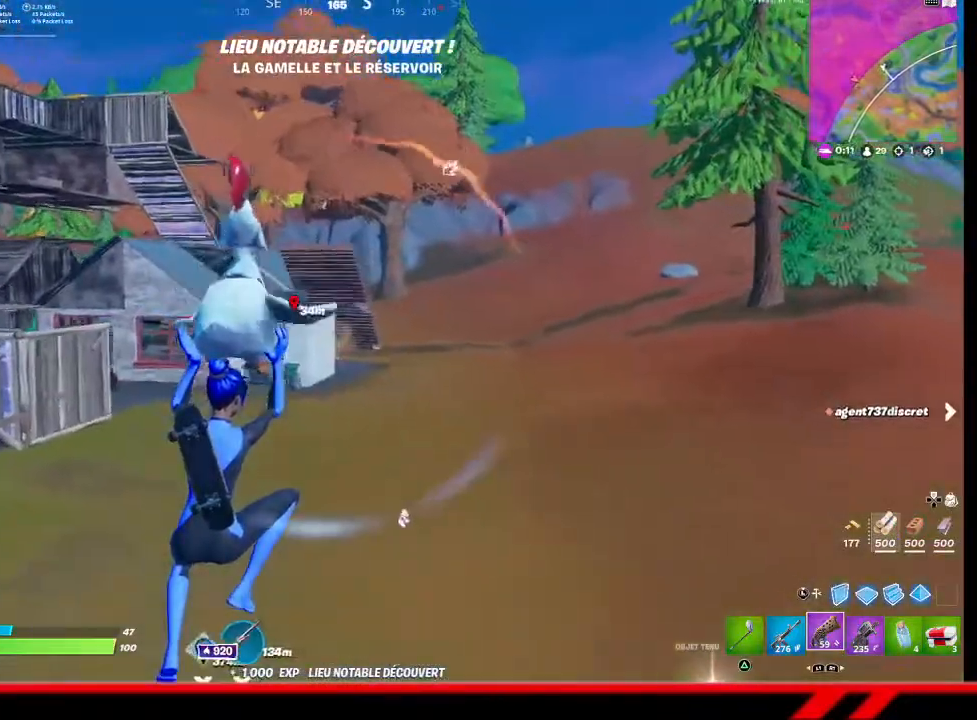
{"buttons": [], "left_stick": "up-right", "right_stick": "center", "events": [[67, "right_stick", "right"], [100, "left_stick", "up-right"], [500, "right_stick", "center"]]}
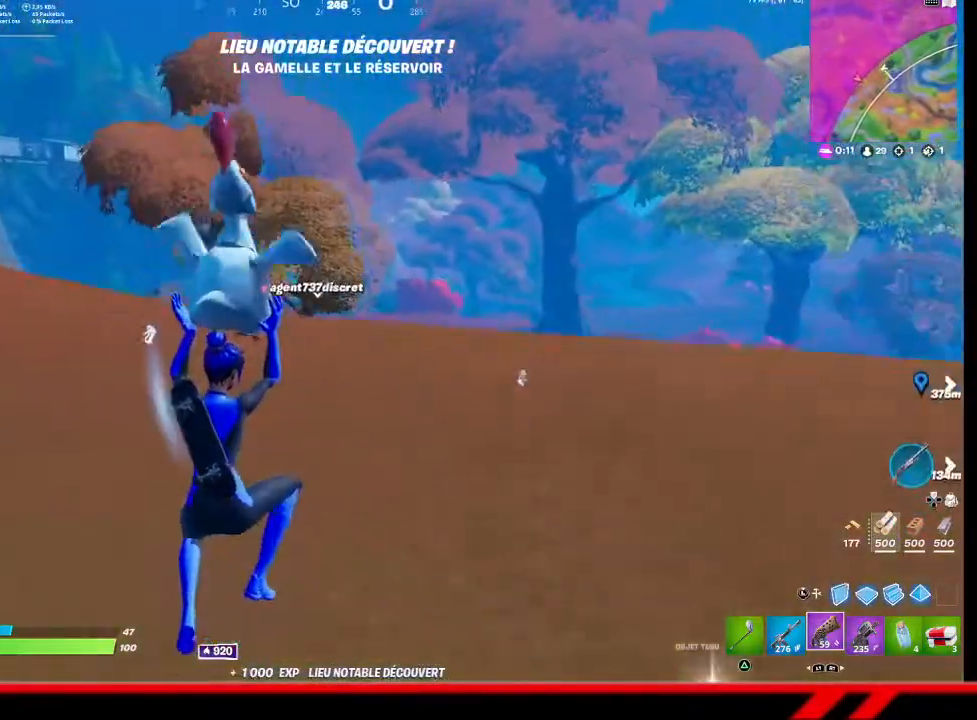
{"buttons": ["CROSS"], "left_stick": "up-left", "right_stick": "center", "events": [[400, "left_stick", "up-left"], [467, "CROSS", "down"]]}
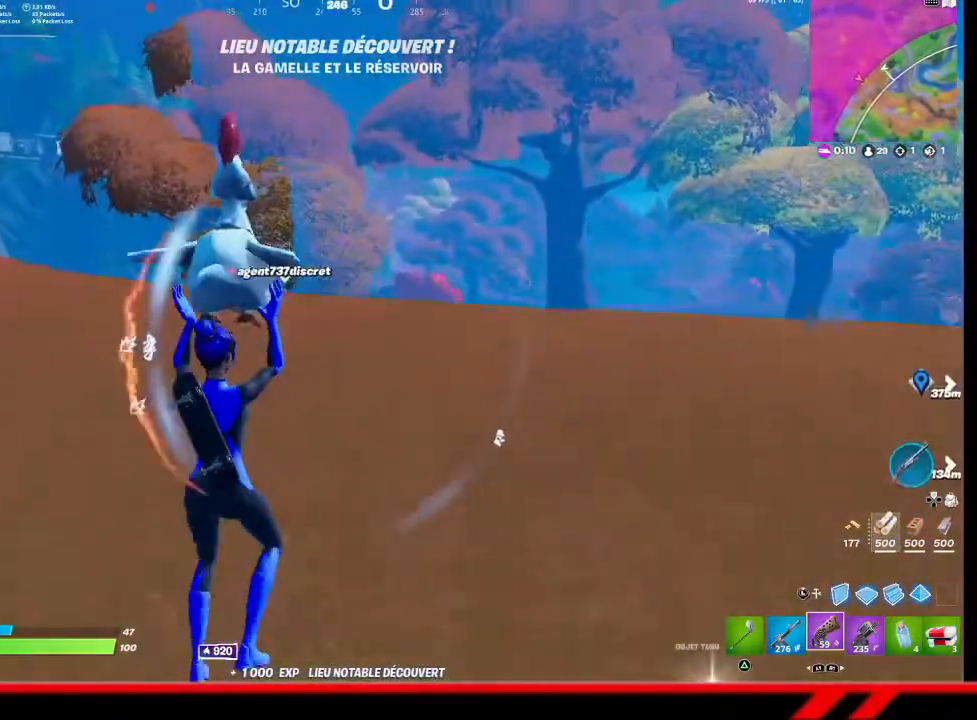
{"buttons": [], "left_stick": "up", "right_stick": "center", "events": [[67, "CROSS", "up"], [367, "left_stick", "up"]]}
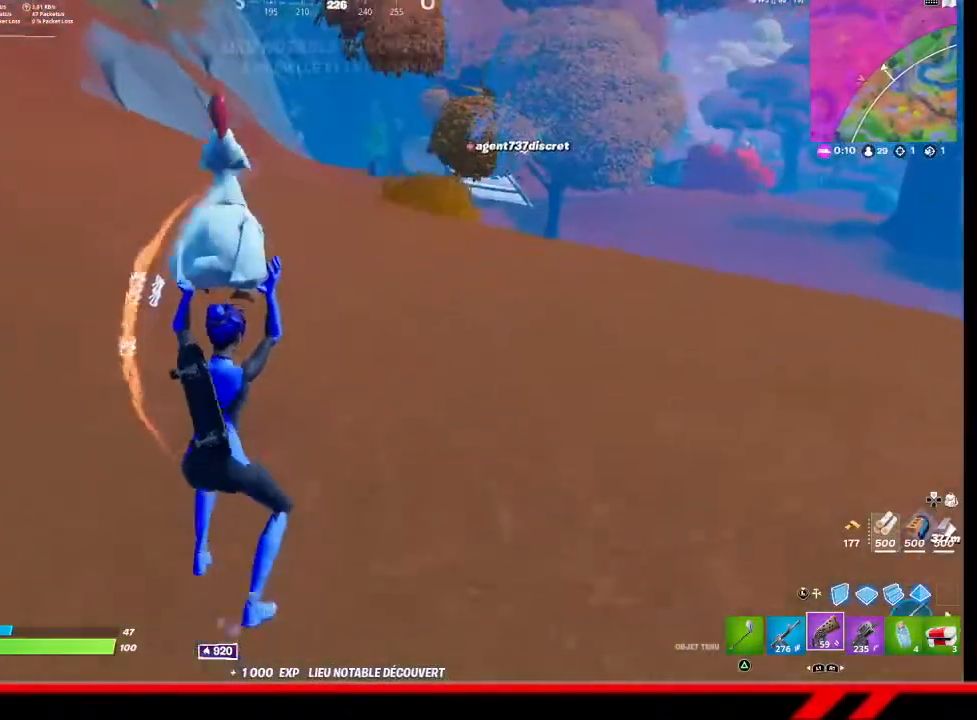
{"buttons": [], "left_stick": "up-right", "right_stick": "center", "events": [[133, "left_stick", "up-right"], [233, "right_stick", "left"], [400, "right_stick", "center"]]}